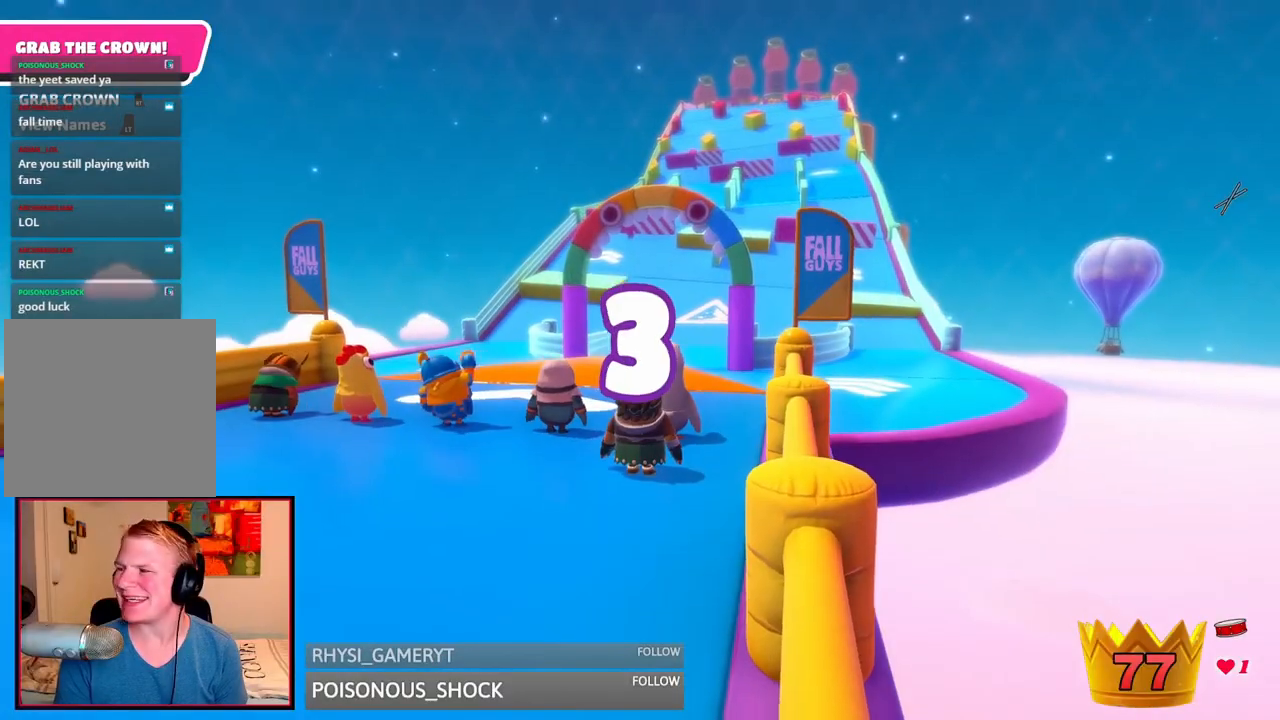
Gameplay with a controller (Xbox layout); each line is a JSON object with the inputs held at the frame after it (dt_ms = milliseconds from this image to that frame). "events" lists button and stick changes between this image and that frame as [ms after this image, input, new state], when the widget could be followed in between. Not read: L3 R3.
{"dt_ms": 500, "buttons": [], "left_stick": "center", "right_stick": "center", "events": [[125, "right_stick", "down"], [458, "right_stick", "center"]]}
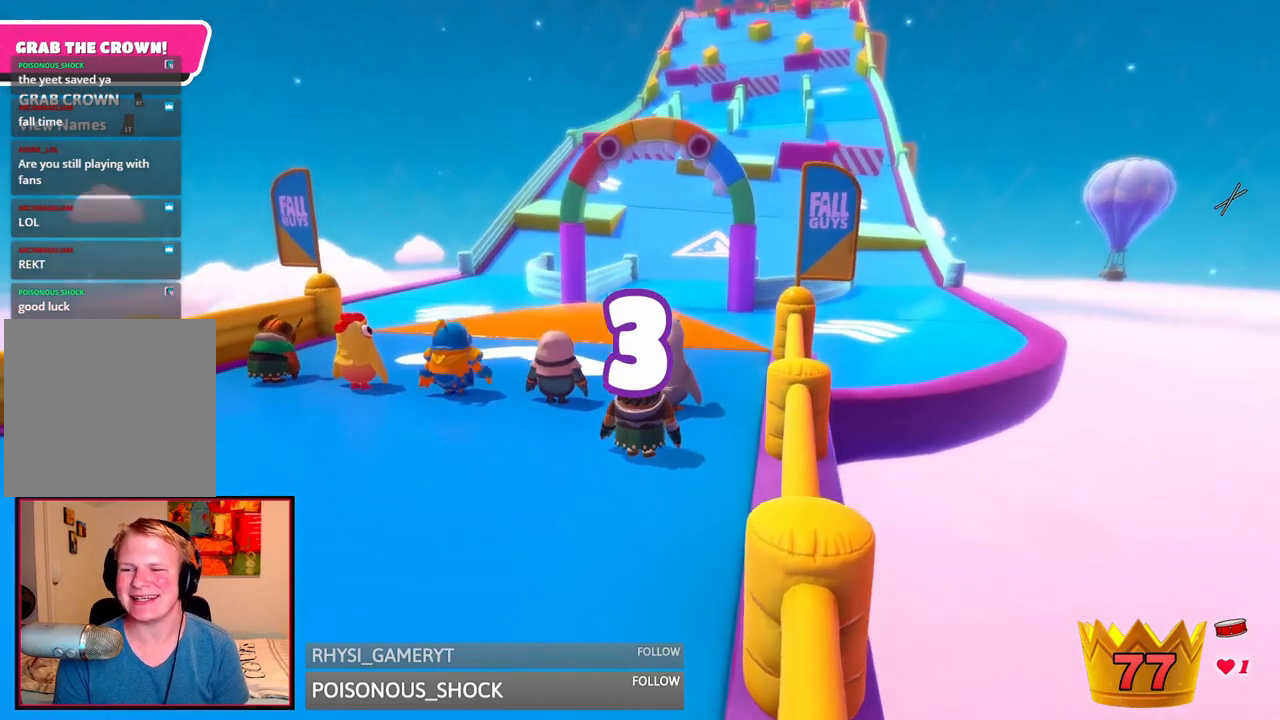
{"dt_ms": 500, "buttons": [], "left_stick": "center", "right_stick": "center", "events": [[167, "right_stick", "down"], [375, "right_stick", "center"]]}
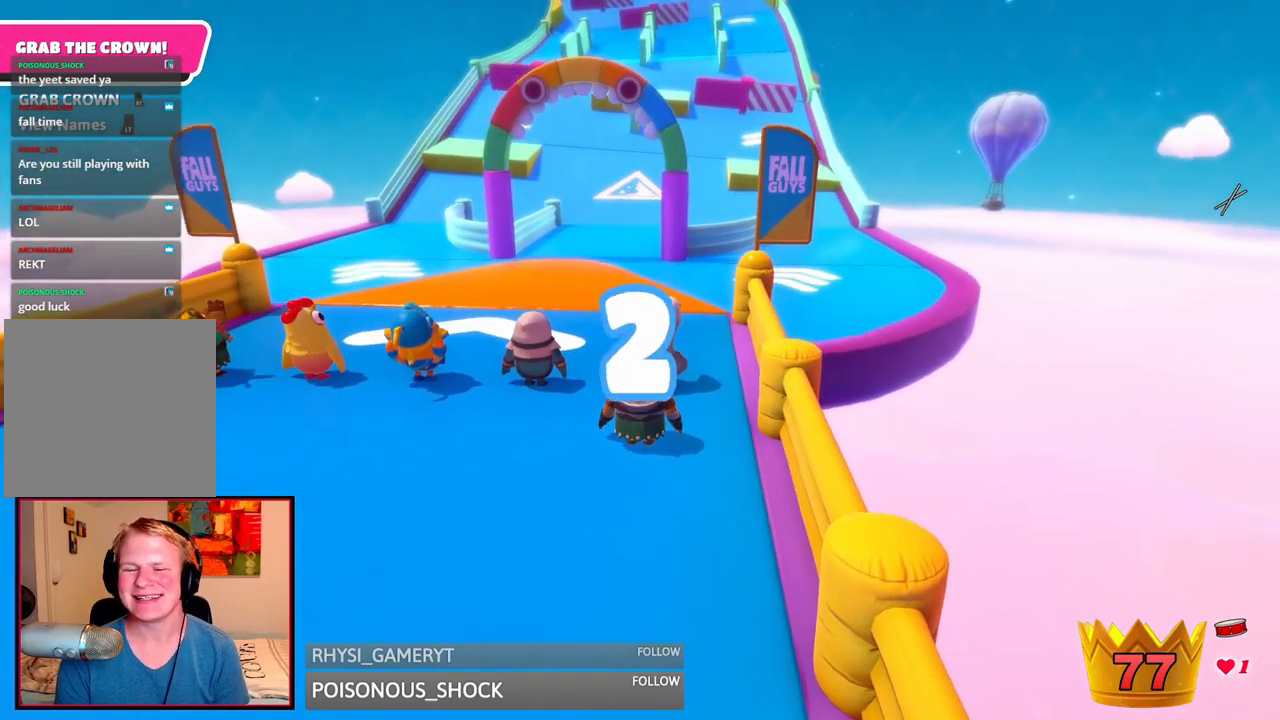
{"dt_ms": 500, "buttons": [], "left_stick": "center", "right_stick": "center", "events": [[42, "right_stick", "down"], [208, "right_stick", "center"], [333, "right_stick", "up"], [458, "right_stick", "center"]]}
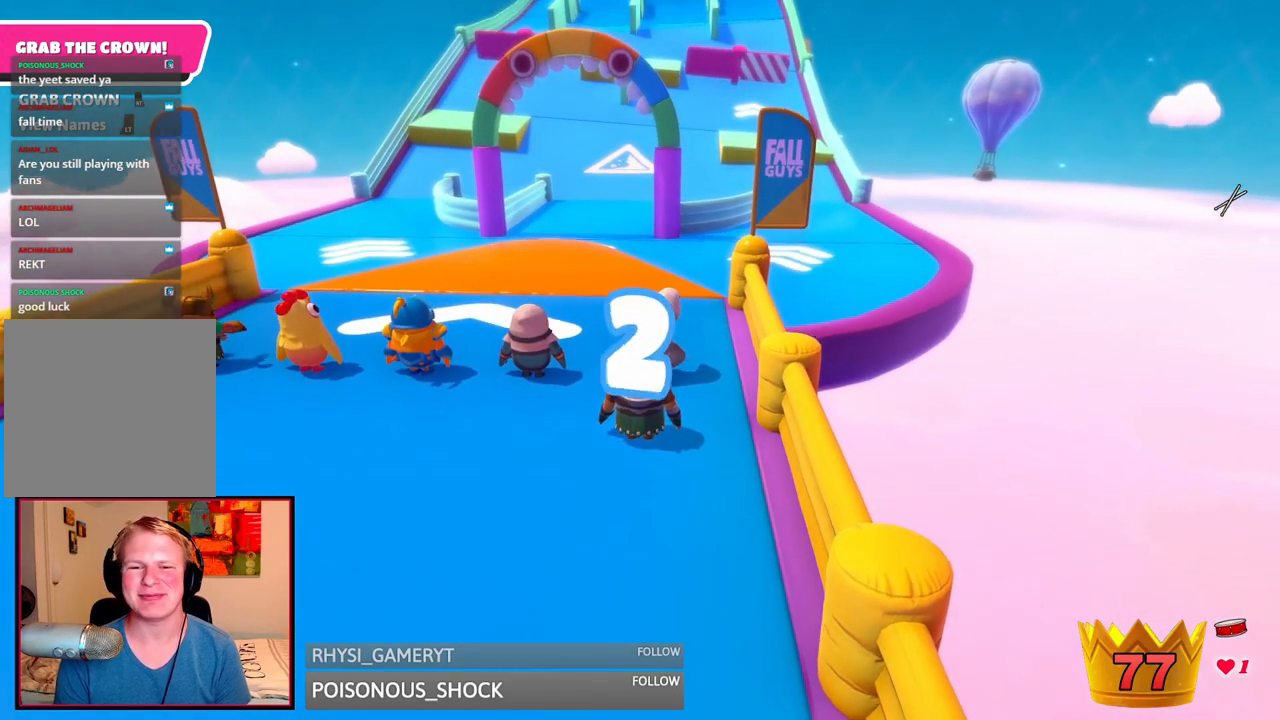
{"dt_ms": 500, "buttons": [], "left_stick": "up", "right_stick": "up-right", "events": [[83, "left_stick", "up"], [208, "right_stick", "down-left"], [333, "right_stick", "center"], [500, "right_stick", "up-right"]]}
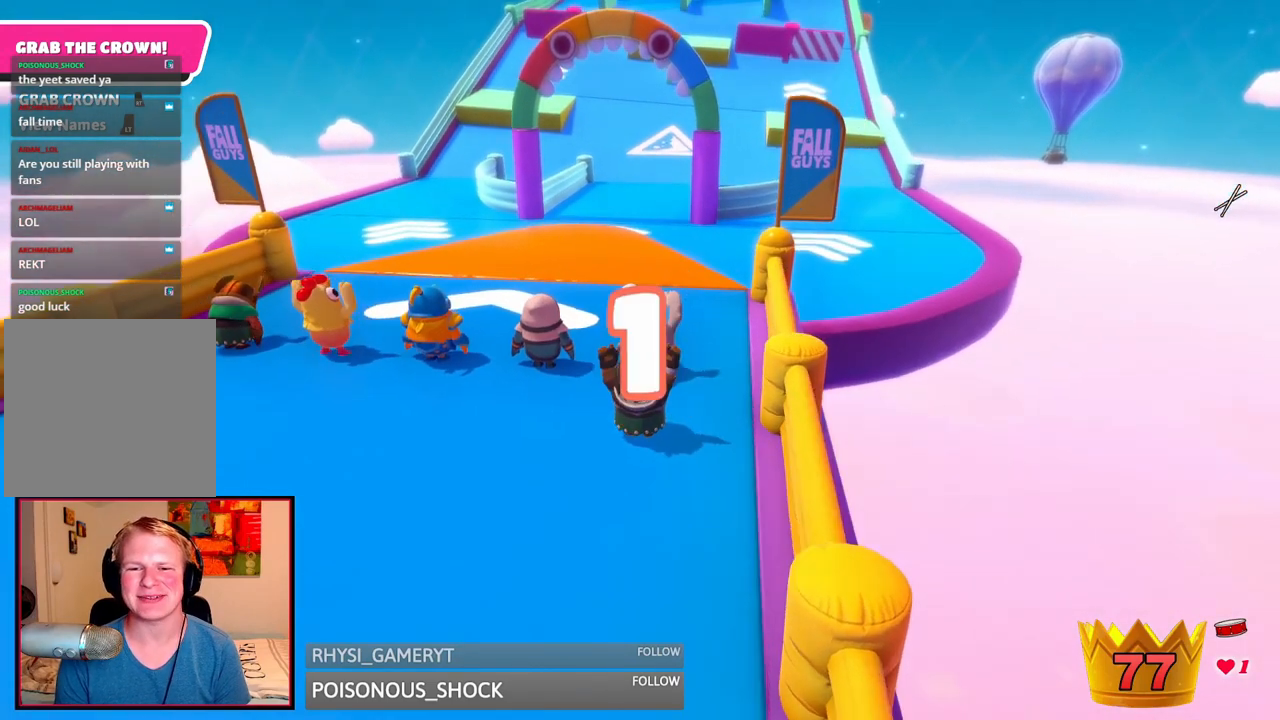
{"dt_ms": 500, "buttons": [], "left_stick": "up-left", "right_stick": "center", "events": [[83, "right_stick", "center"], [417, "left_stick", "up-left"]]}
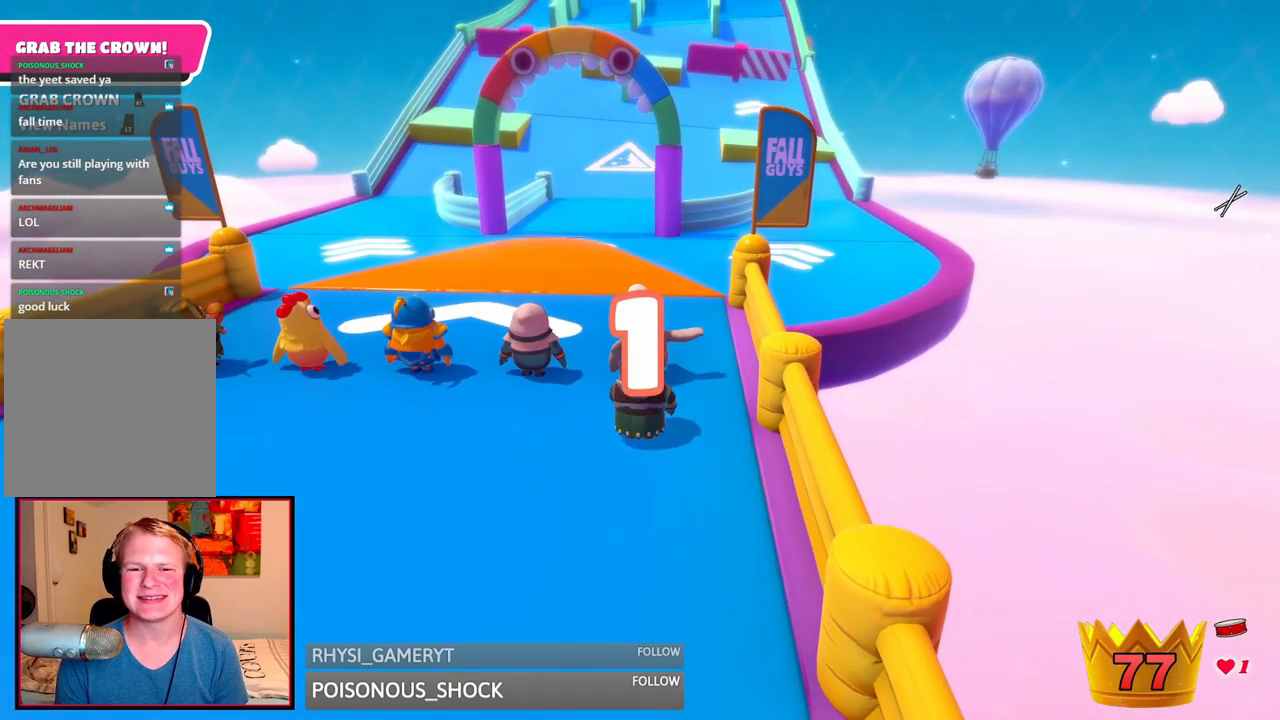
{"dt_ms": 500, "buttons": [], "left_stick": "up-left", "right_stick": "center", "events": []}
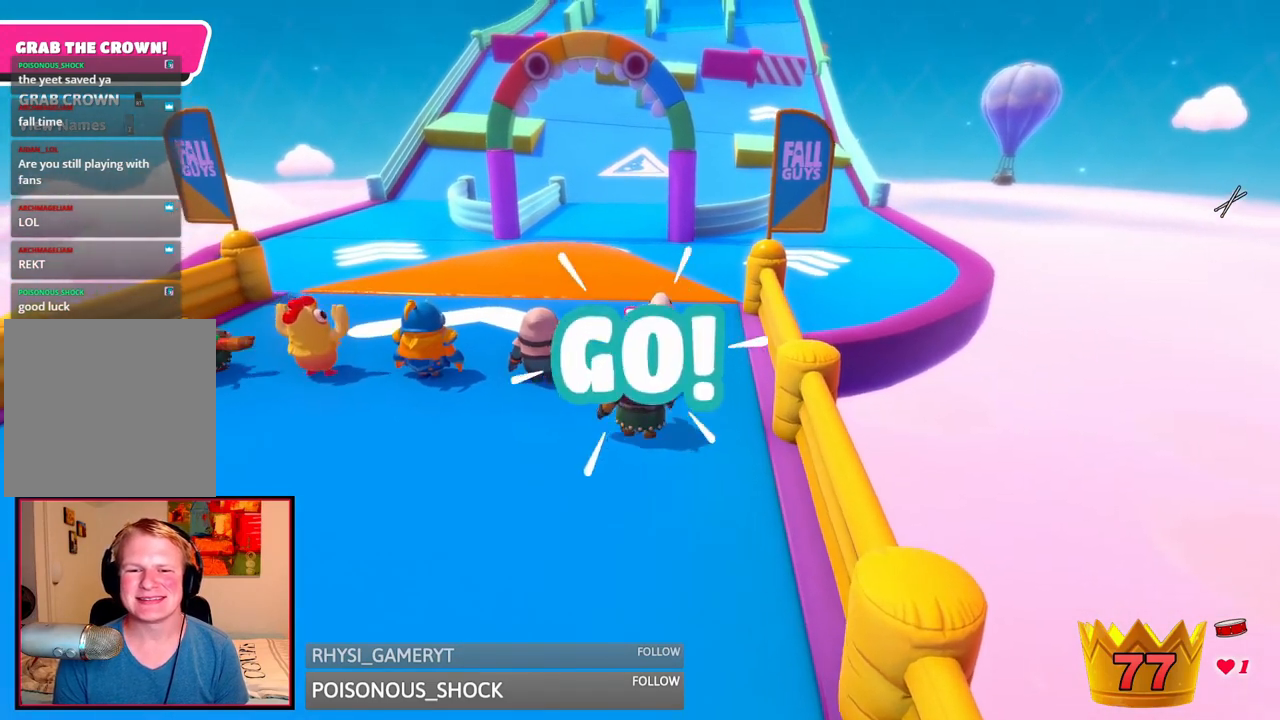
{"dt_ms": 500, "buttons": [], "left_stick": "up", "right_stick": "center", "events": [[125, "left_stick", "up"], [167, "right_stick", "down-right"], [292, "right_stick", "center"]]}
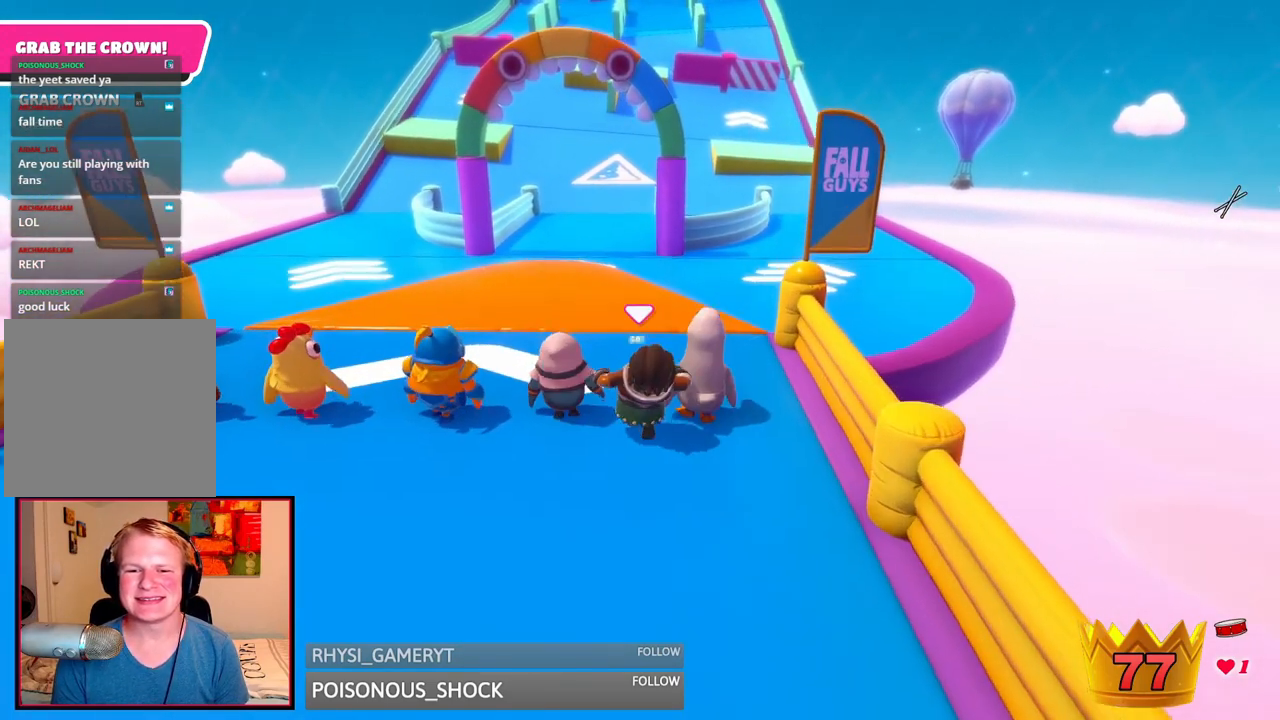
{"dt_ms": 500, "buttons": [], "left_stick": "up", "right_stick": "center", "events": [[125, "right_stick", "down"], [250, "right_stick", "center"]]}
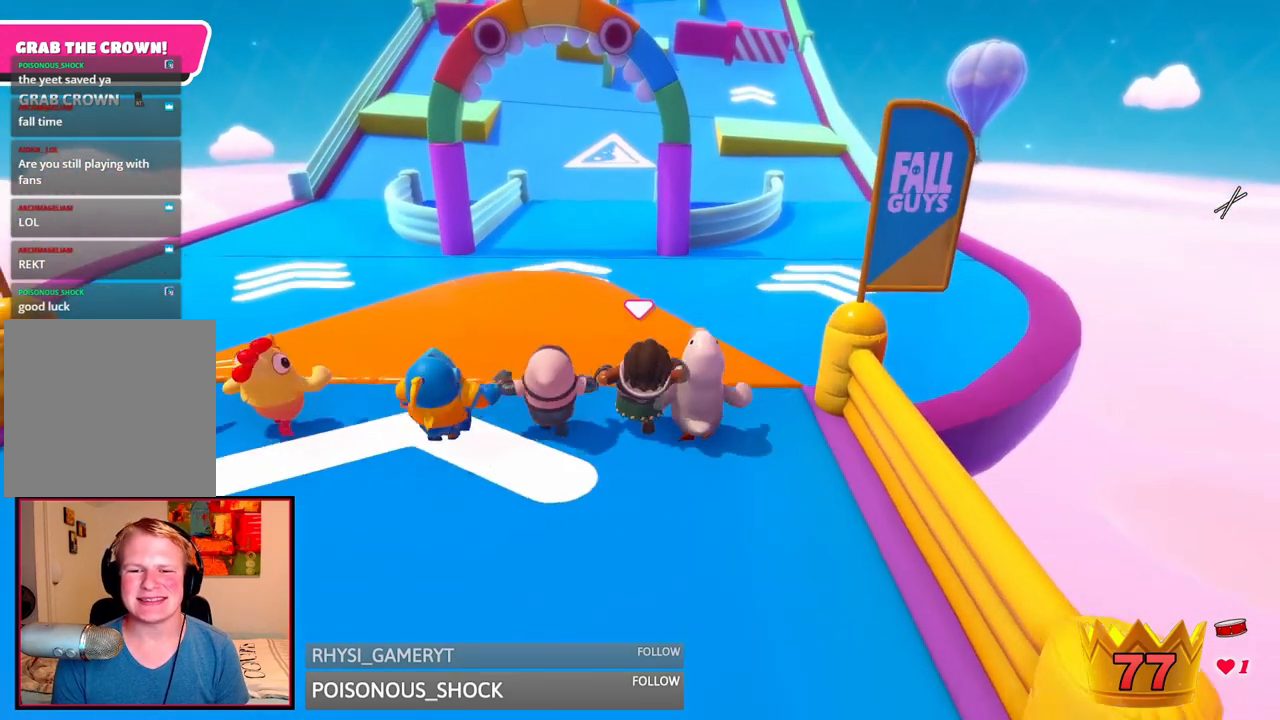
{"dt_ms": 500, "buttons": [], "left_stick": "up", "right_stick": "center", "events": [[208, "right_stick", "down"], [375, "right_stick", "center"]]}
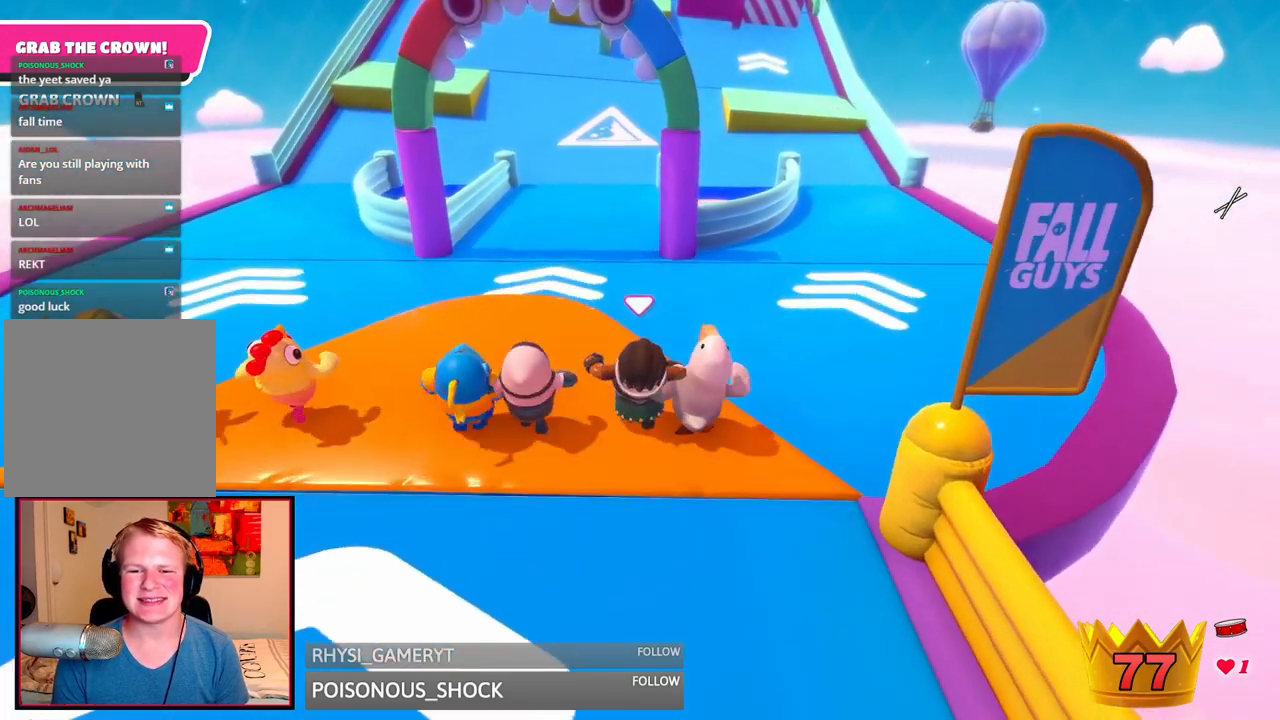
{"dt_ms": 500, "buttons": [], "left_stick": "up", "right_stick": "center", "events": []}
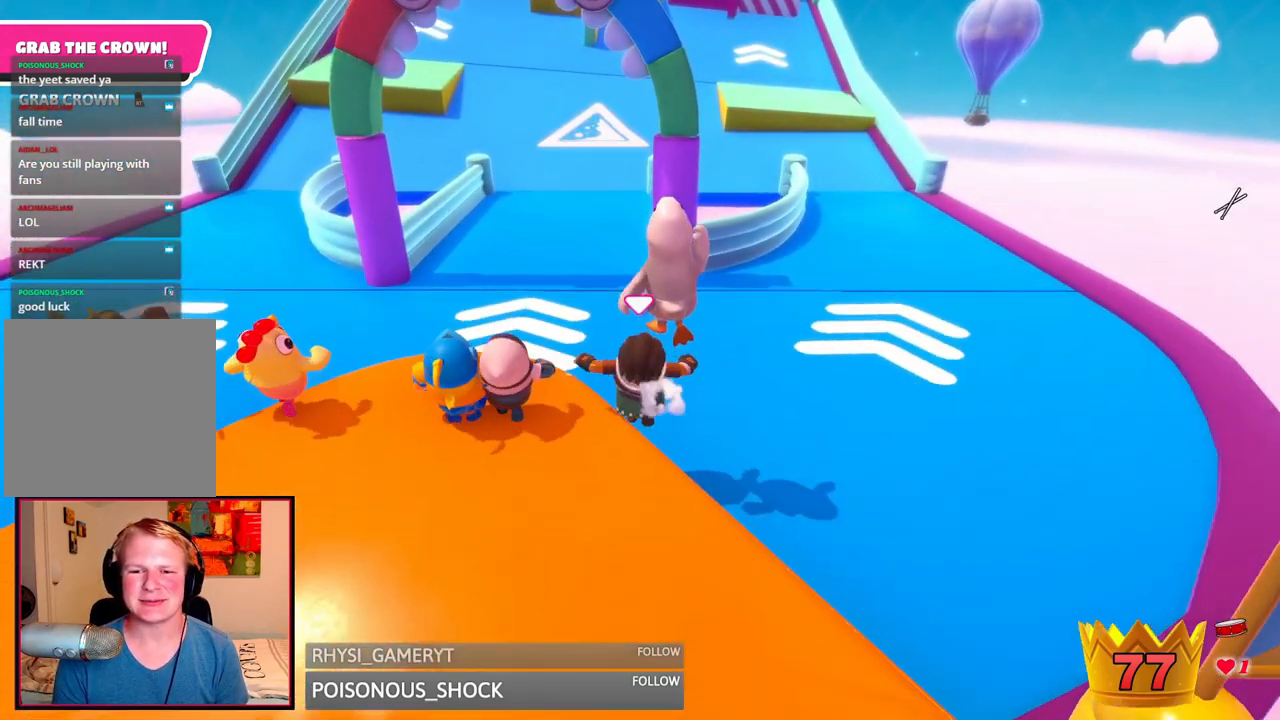
{"dt_ms": 500, "buttons": [], "left_stick": "up", "right_stick": "center", "events": []}
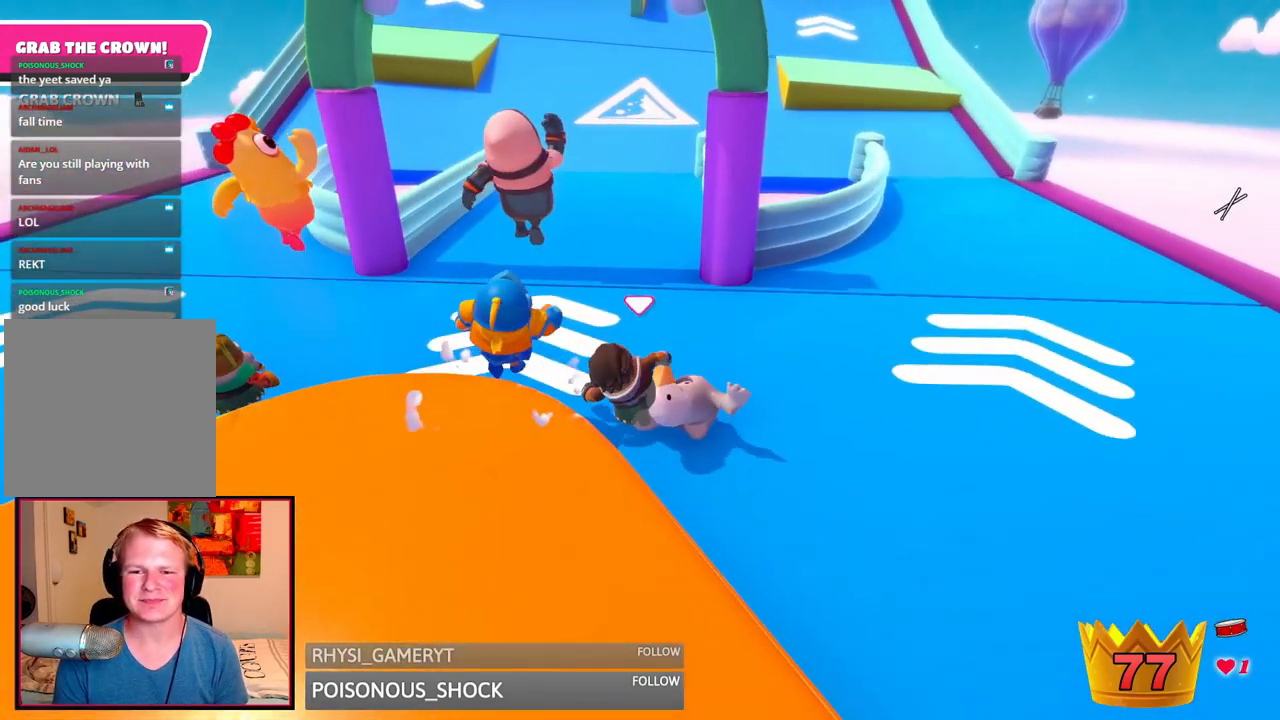
{"dt_ms": 500, "buttons": [], "left_stick": "up", "right_stick": "up", "events": [[83, "right_stick", "right"], [292, "right_stick", "center"], [458, "right_stick", "up"]]}
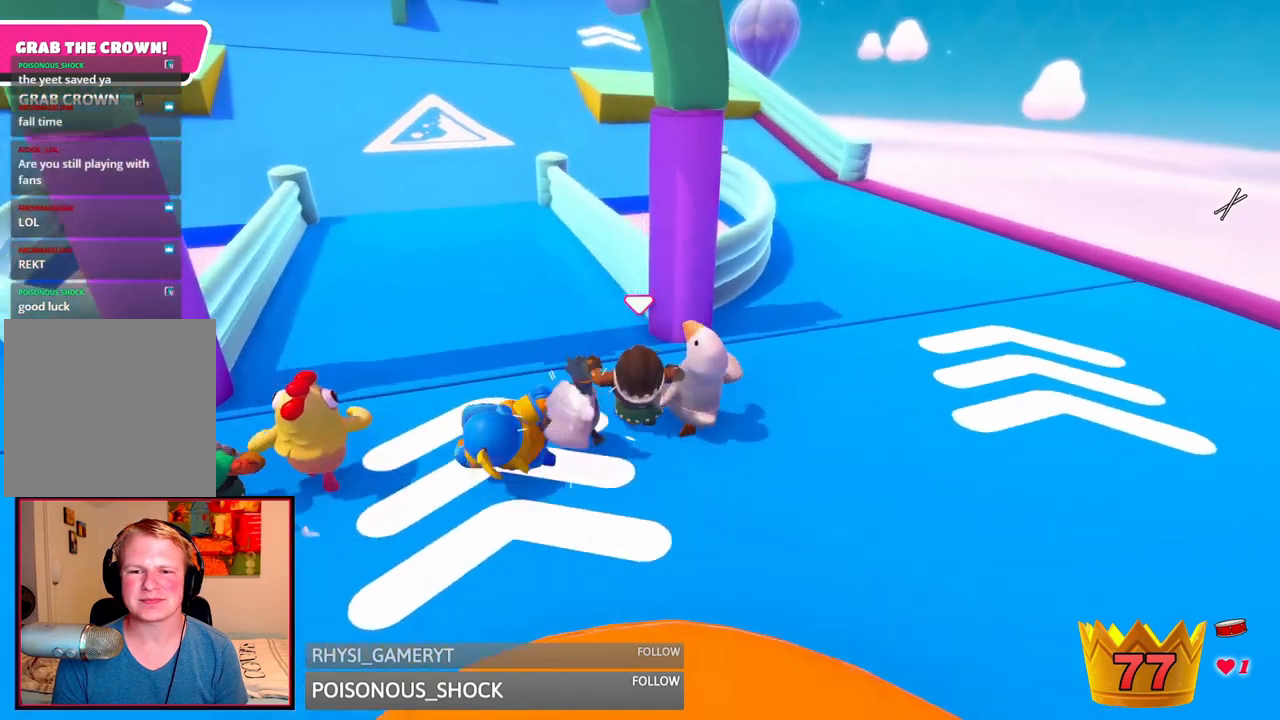
{"dt_ms": 500, "buttons": [], "left_stick": "up", "right_stick": "center", "events": [[42, "right_stick", "center"], [208, "right_stick", "down-left"], [333, "right_stick", "center"]]}
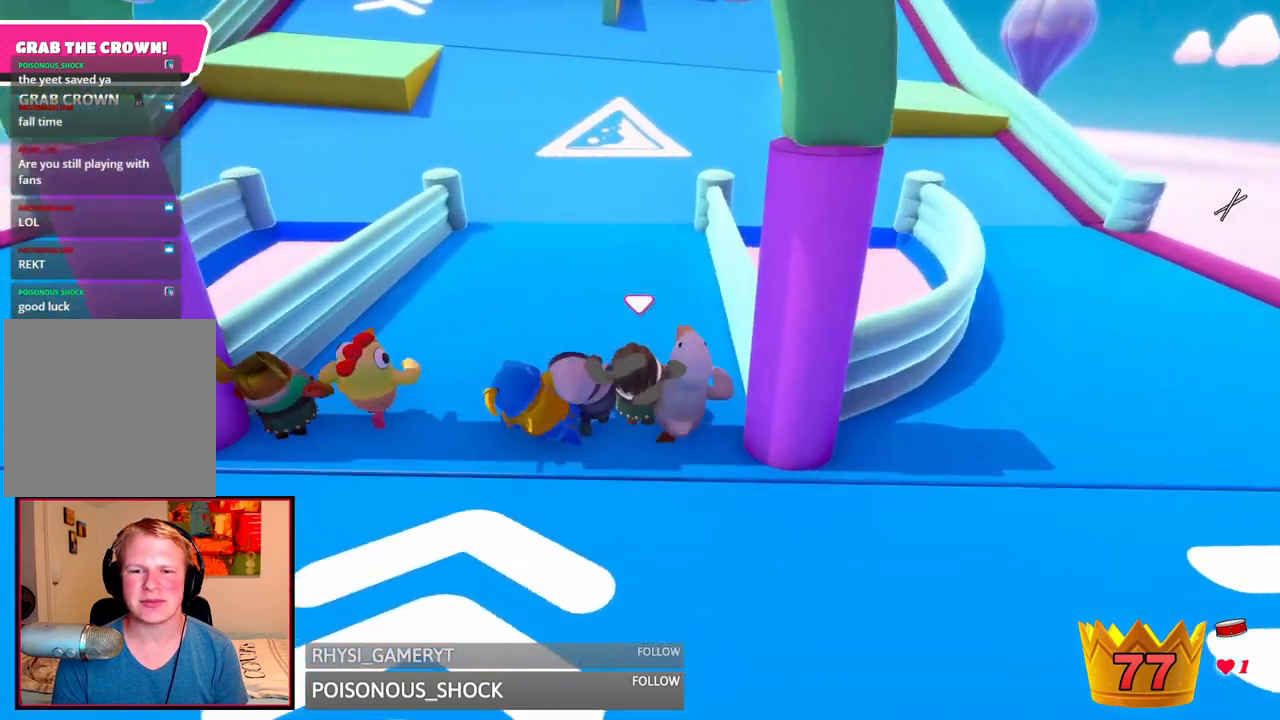
{"dt_ms": 500, "buttons": [], "left_stick": "up", "right_stick": "center", "events": []}
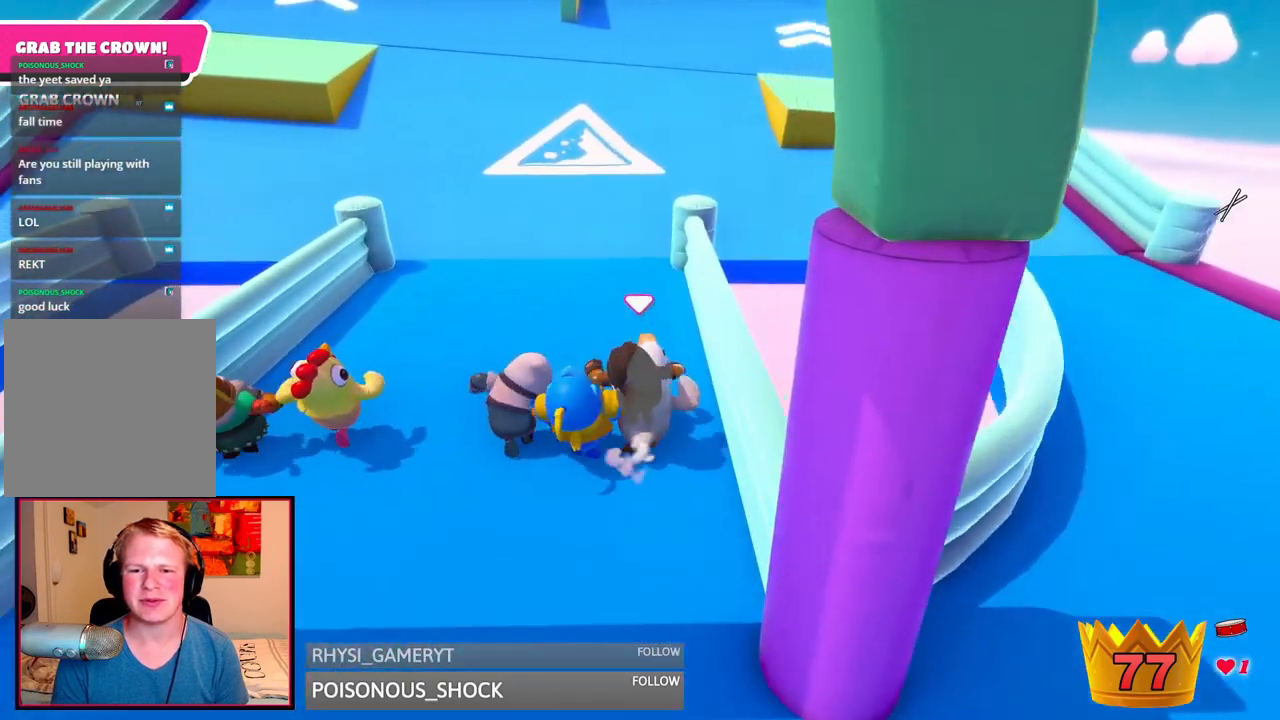
{"dt_ms": 500, "buttons": [], "left_stick": "up", "right_stick": "up-left", "events": [[125, "right_stick", "up"], [292, "right_stick", "center"], [458, "right_stick", "up-left"]]}
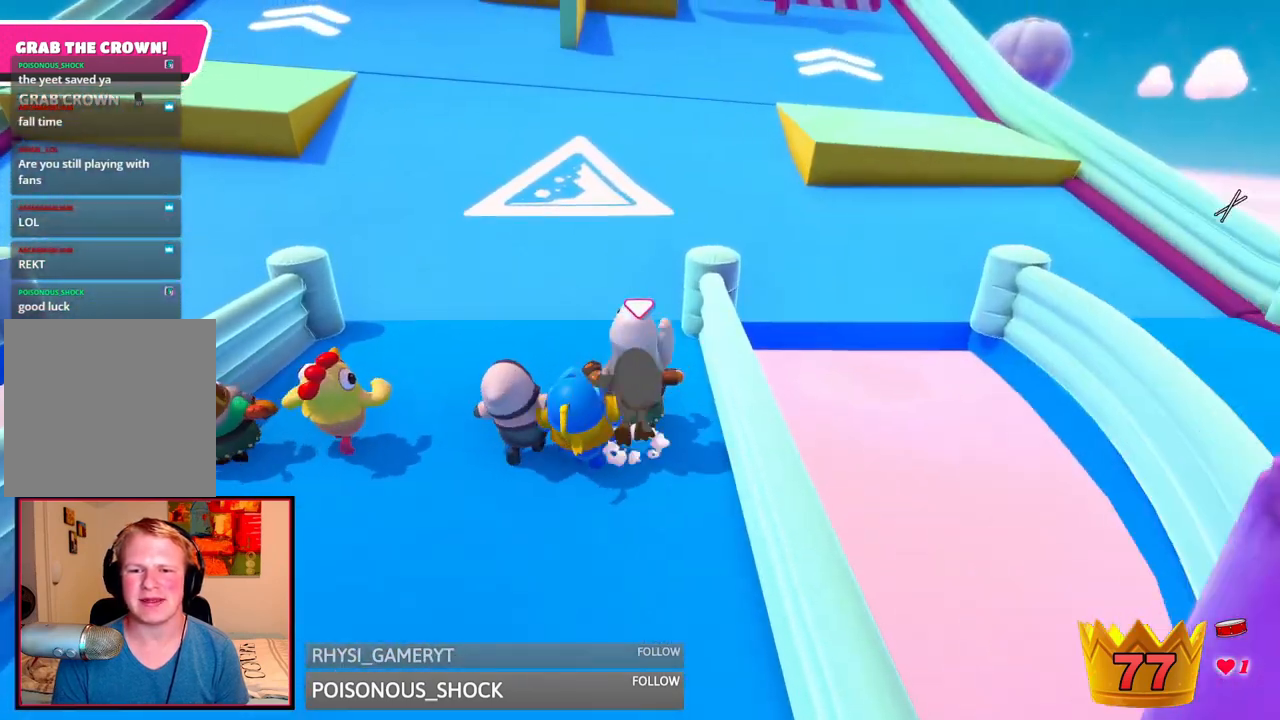
{"dt_ms": 500, "buttons": [], "left_stick": "up", "right_stick": "center", "events": [[167, "right_stick", "center"], [375, "right_stick", "right"], [500, "right_stick", "center"]]}
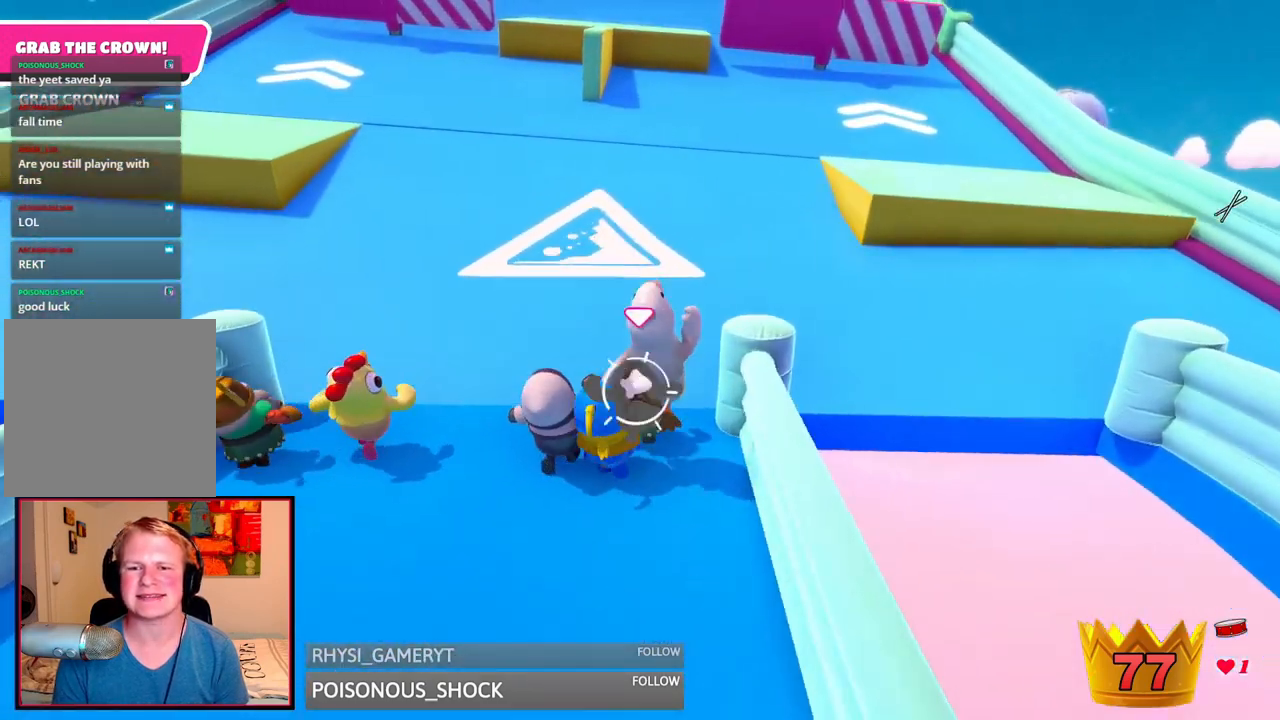
{"dt_ms": 500, "buttons": [], "left_stick": "up", "right_stick": "center", "events": []}
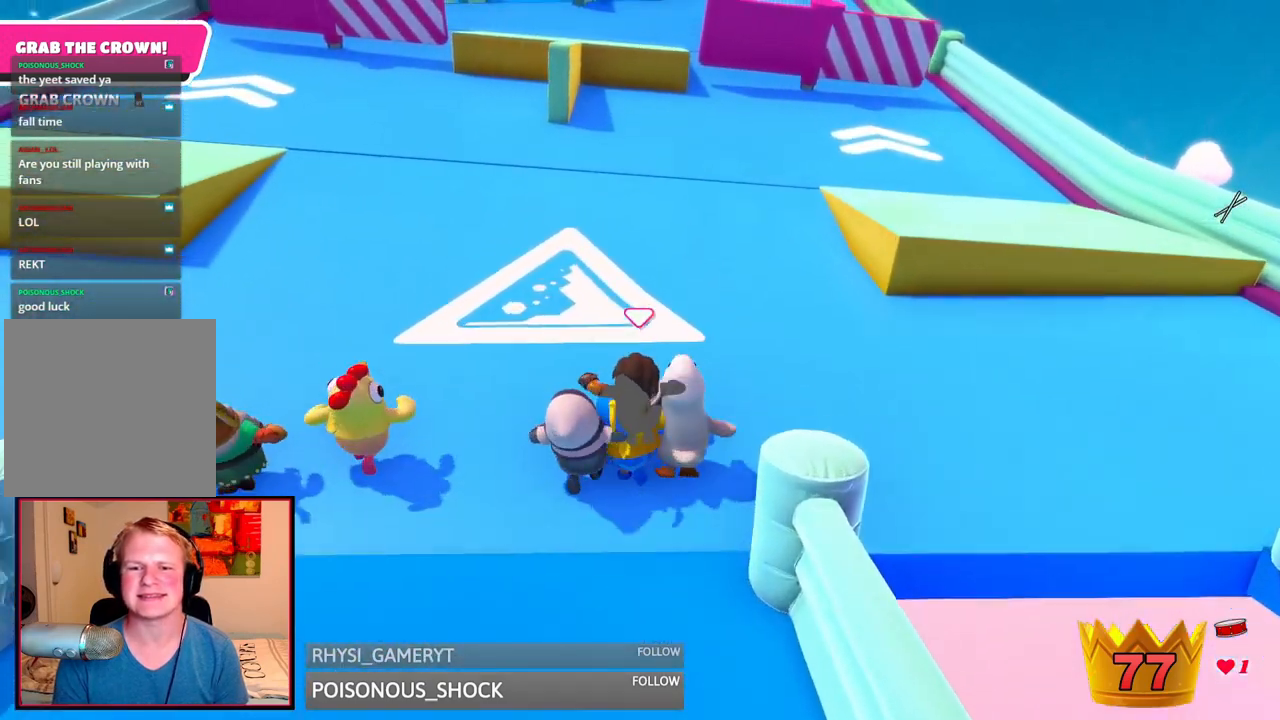
{"dt_ms": 500, "buttons": [], "left_stick": "up", "right_stick": "center", "events": []}
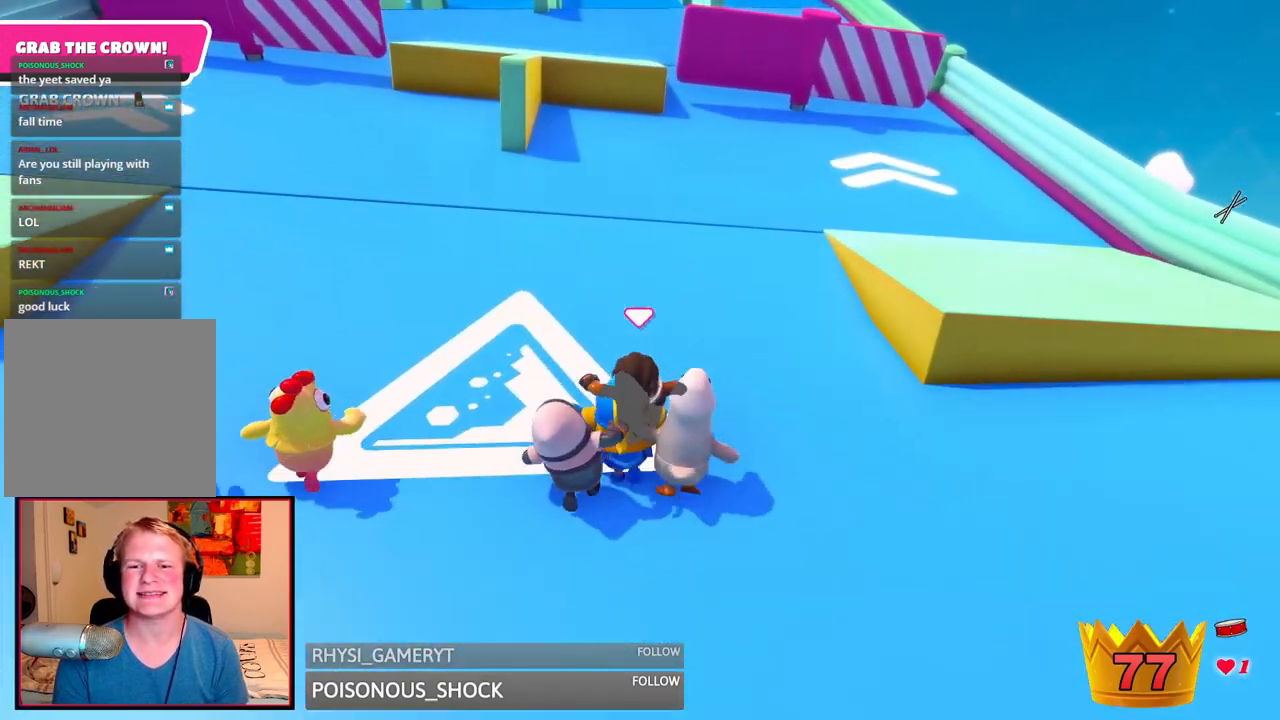
{"dt_ms": 500, "buttons": [], "left_stick": "up", "right_stick": "center", "events": [[167, "right_stick", "up"], [500, "right_stick", "center"]]}
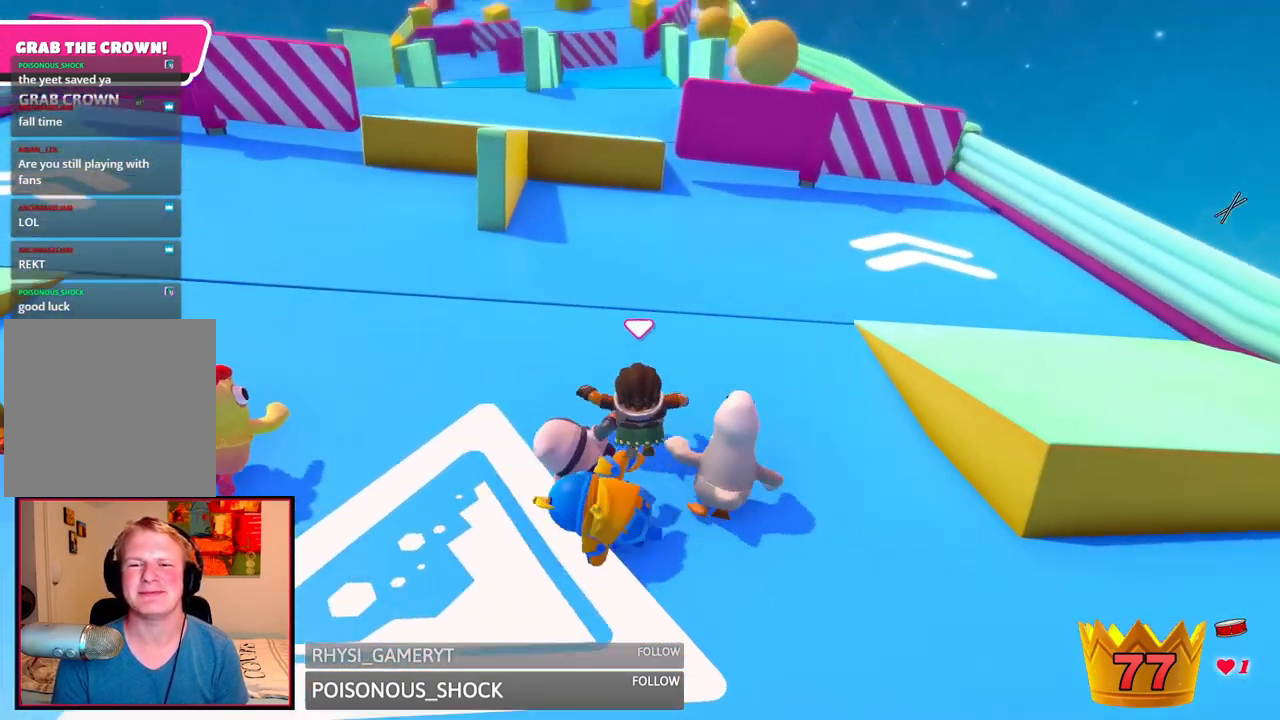
{"dt_ms": 500, "buttons": [], "left_stick": "up", "right_stick": "center", "events": []}
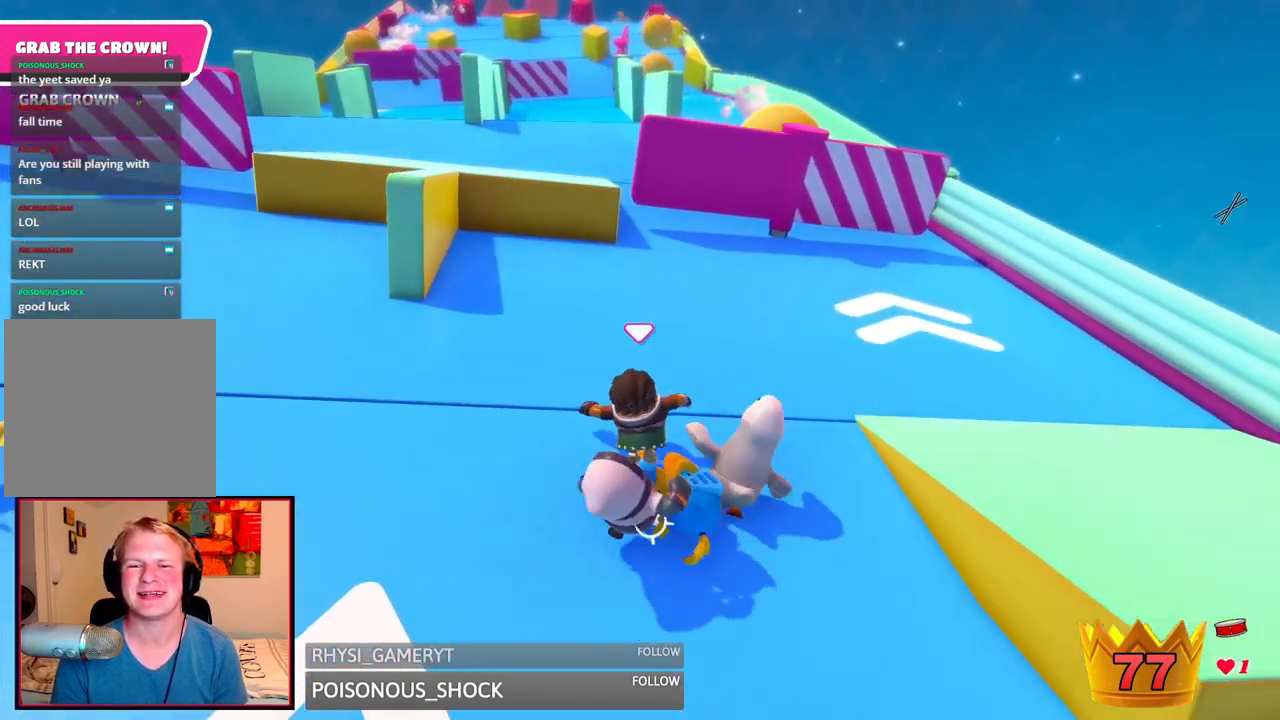
{"dt_ms": 500, "buttons": [], "left_stick": "up", "right_stick": "center", "events": [[208, "right_stick", "down"], [375, "right_stick", "center"]]}
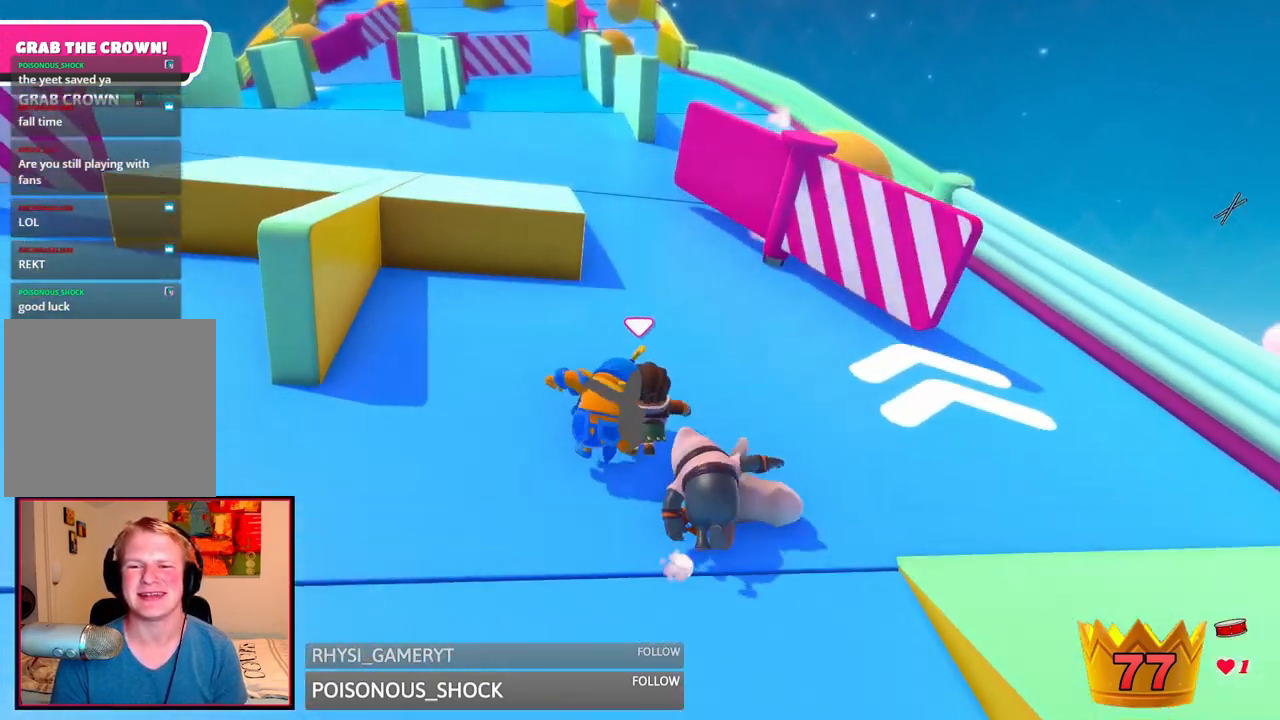
{"dt_ms": 500, "buttons": [], "left_stick": "up", "right_stick": "center", "events": []}
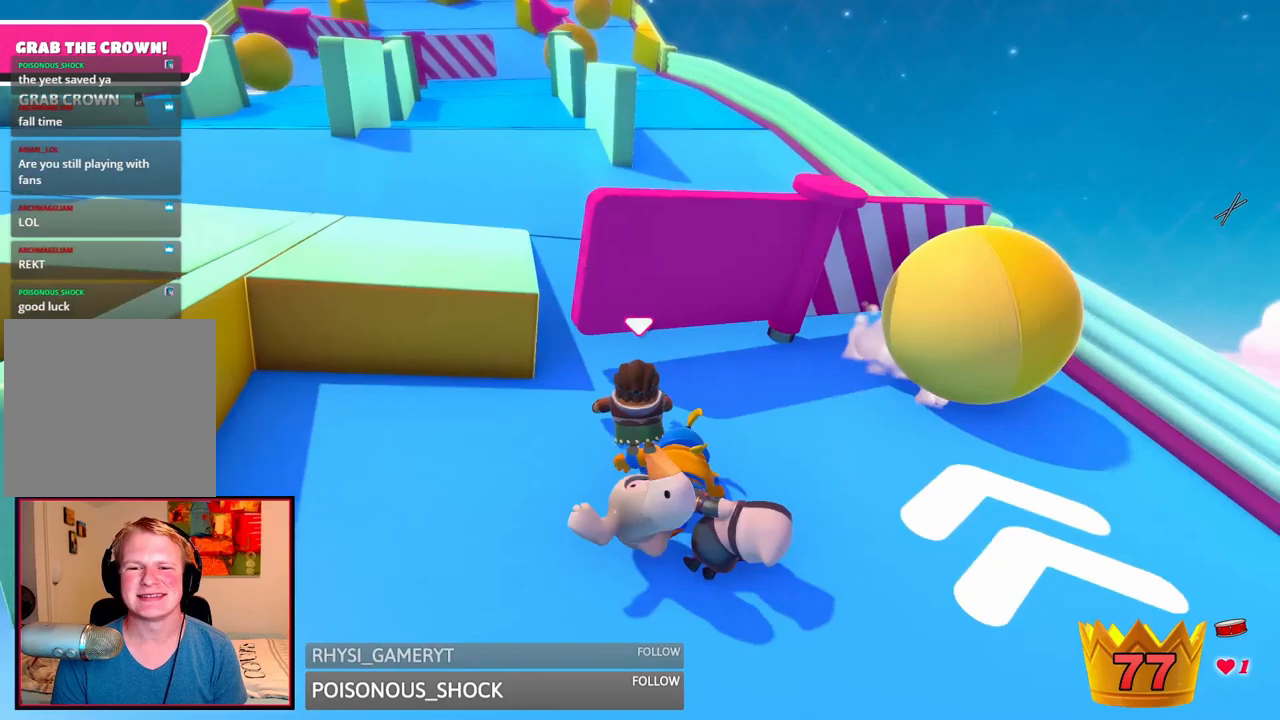
{"dt_ms": 500, "buttons": [], "left_stick": "up", "right_stick": "up", "events": [[42, "right_stick", "up-left"], [167, "right_stick", "center"], [458, "right_stick", "up"]]}
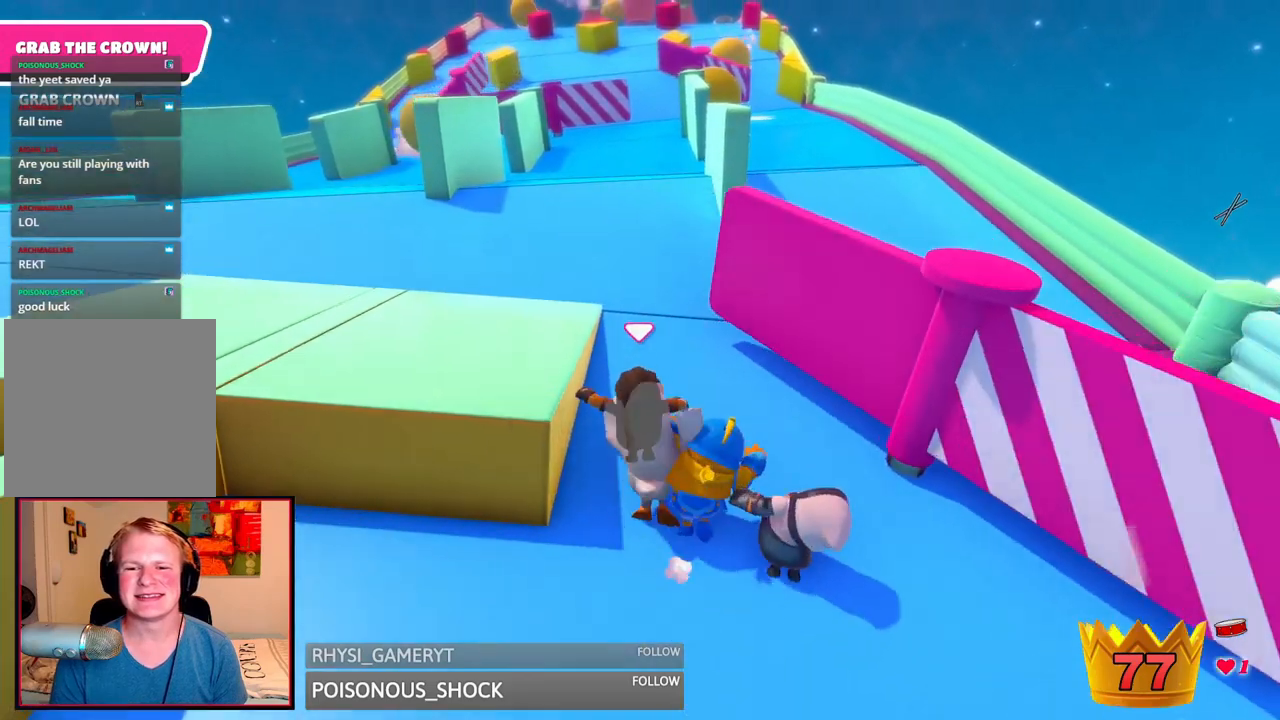
{"dt_ms": 1000, "buttons": [], "left_stick": "up", "right_stick": "center", "events": [[83, "right_stick", "center"], [500, "right_stick", "down"], [625, "right_stick", "center"]]}